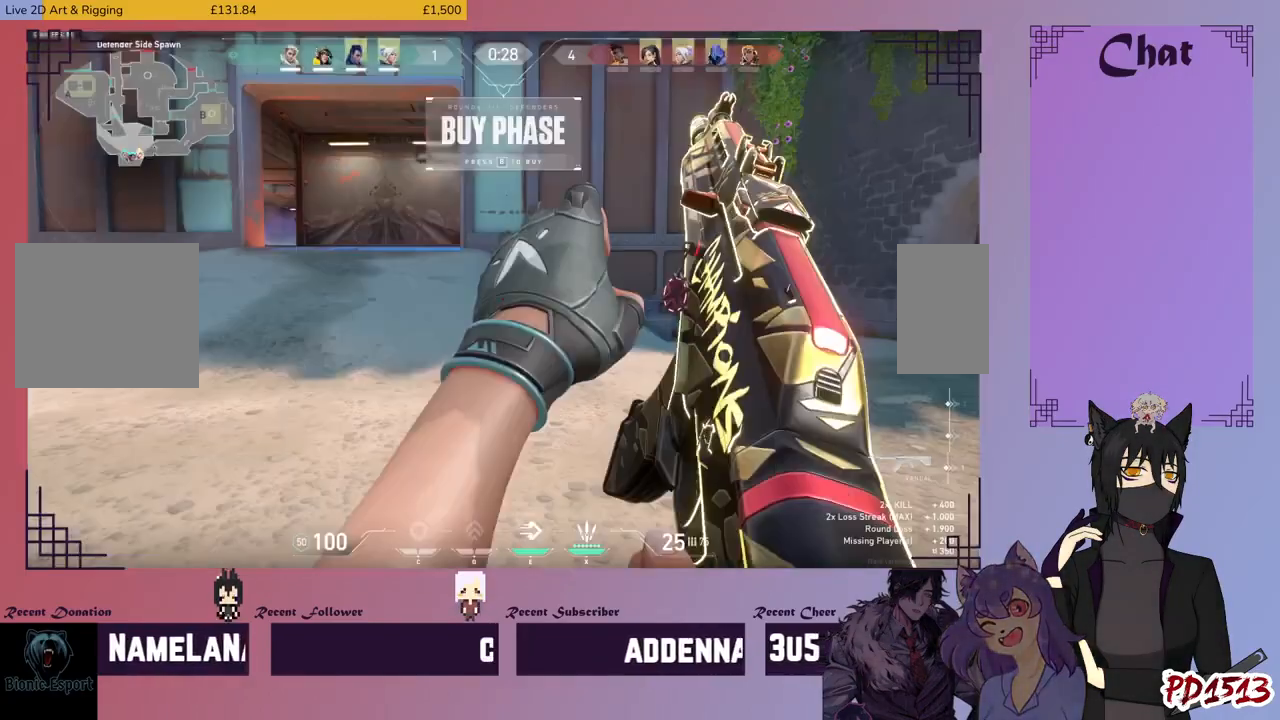
Gameplay with keyboard and mouse; each line is a JSON object with the keys and mouse buttons held at the frame after it. "events" lists presses ("down") and releases ("up") of "a", "c", "ctrl", "d", "e", "f", "q", "r", "s", "shift", "space", "tab", "v", "w", "x", "z", "mouse_left", "mouse_wheel", "mouse_right", "mouse_mb4" and "mouse_mb5" between this image and that frame as [ms after this image, input, new state], when the widget could be followed in between. "mouse_left", "mouse_wheel", "mouse_right", "mouse_mb4", "mouse_mb5" = the "left", "wheel", "right", "mb4", "mb5" buttons of the "mouse" list. No other keys are recorded. "wheel" means that the mouse wheel is clicked or scrolled. Mouse movement is not recorded.
{"keys": [], "mouse": [], "events": []}
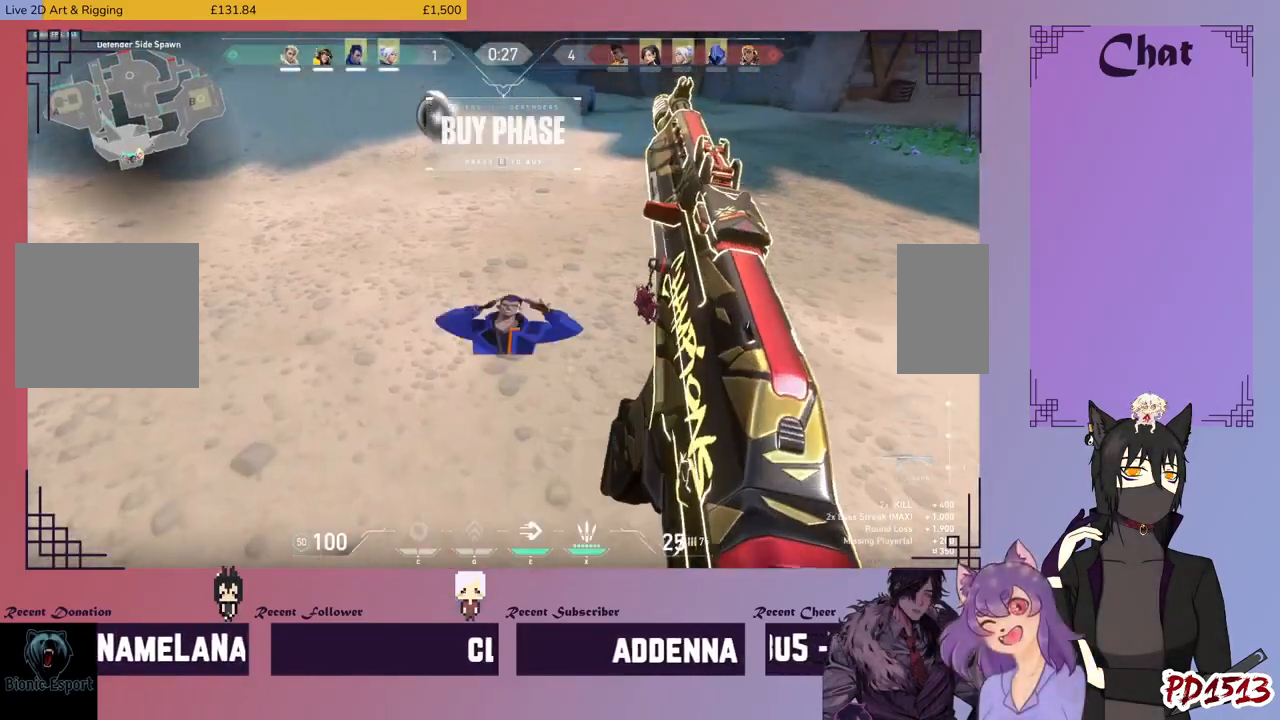
{"keys": ["w"], "mouse": [], "events": [[267, "w", "down"]]}
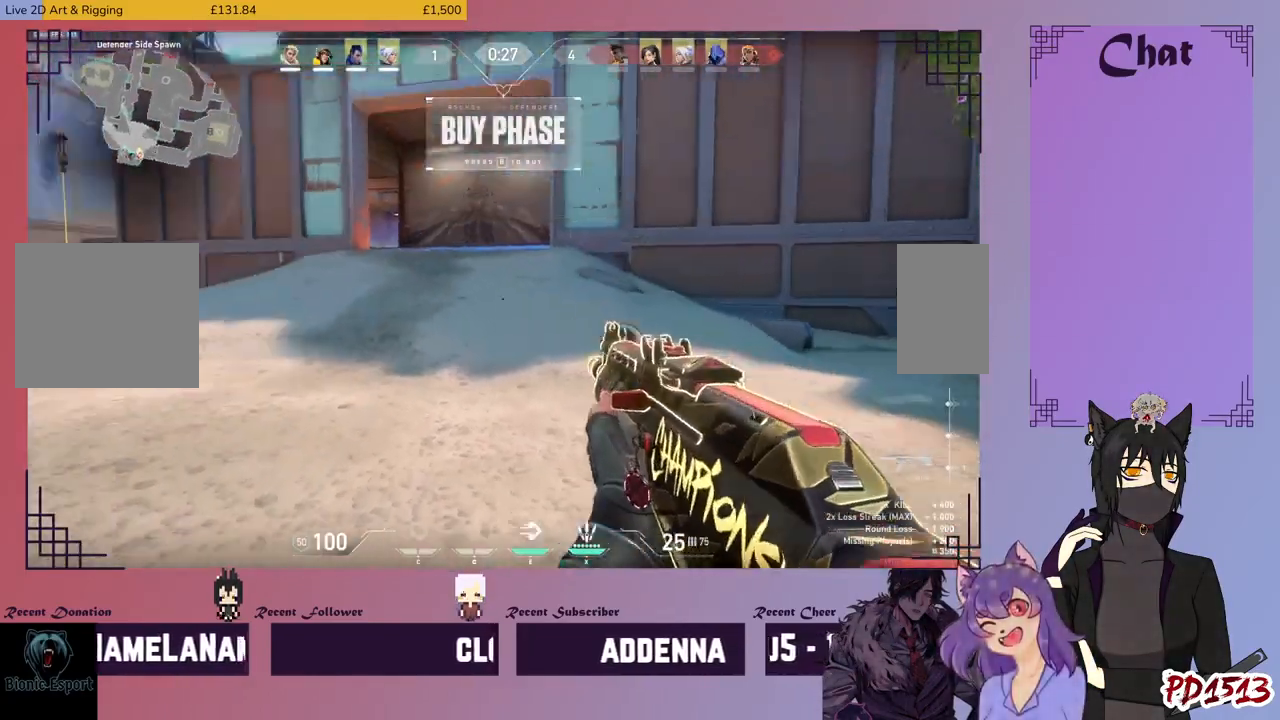
{"keys": ["tab", "w"], "mouse": [], "events": [[34, "tab", "down"]]}
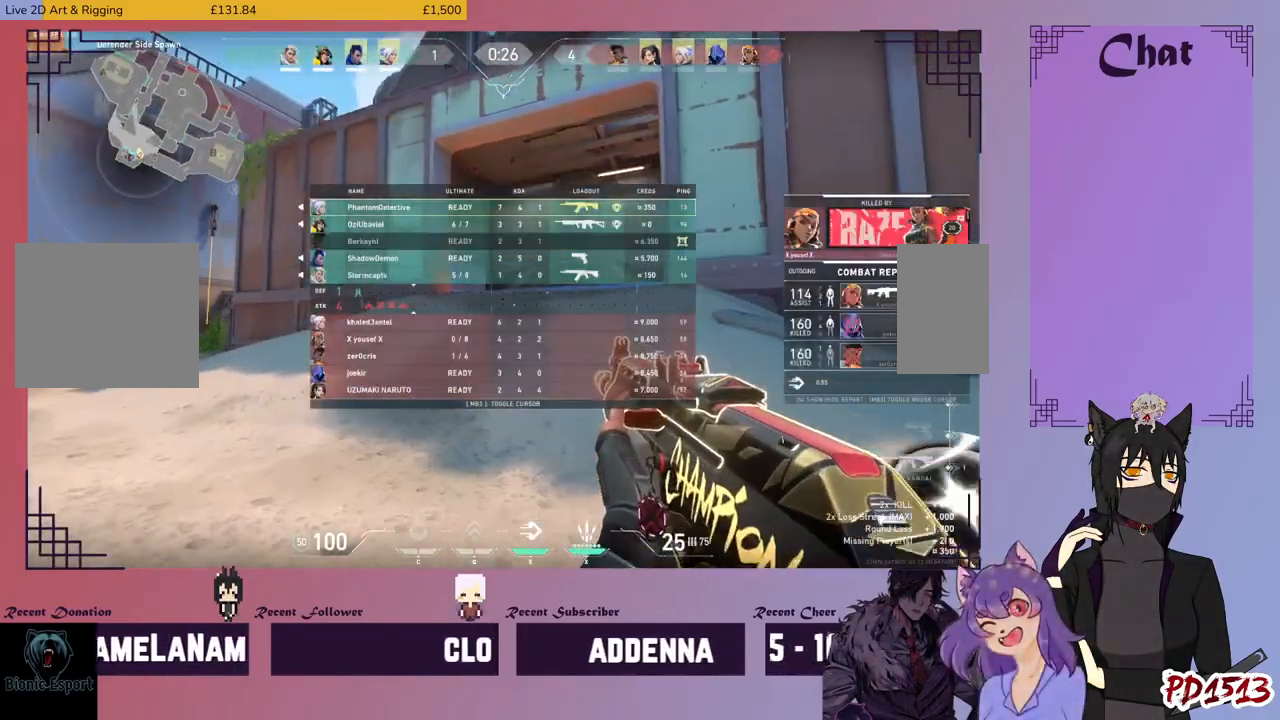
{"keys": ["w"], "mouse": [], "events": [[267, "tab", "up"], [334, "mouse_wheel", "down"], [400, "mouse_wheel", "up"]]}
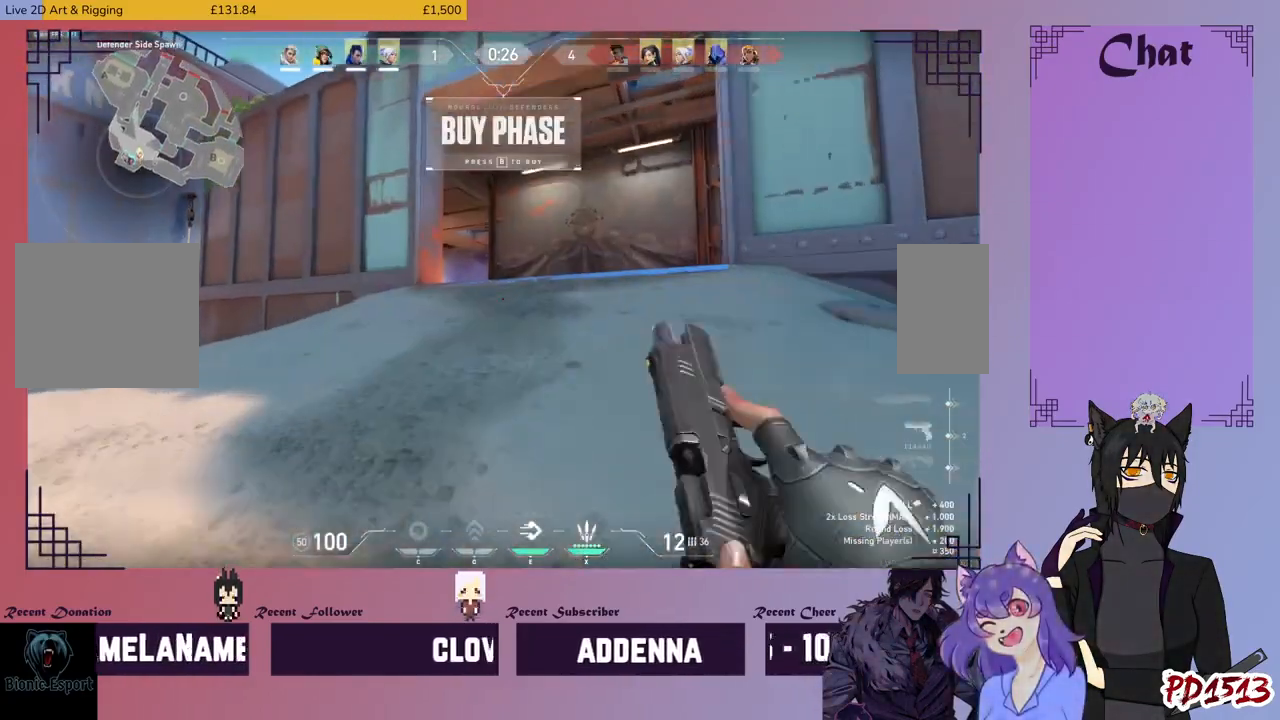
{"keys": ["w"], "mouse": [], "events": []}
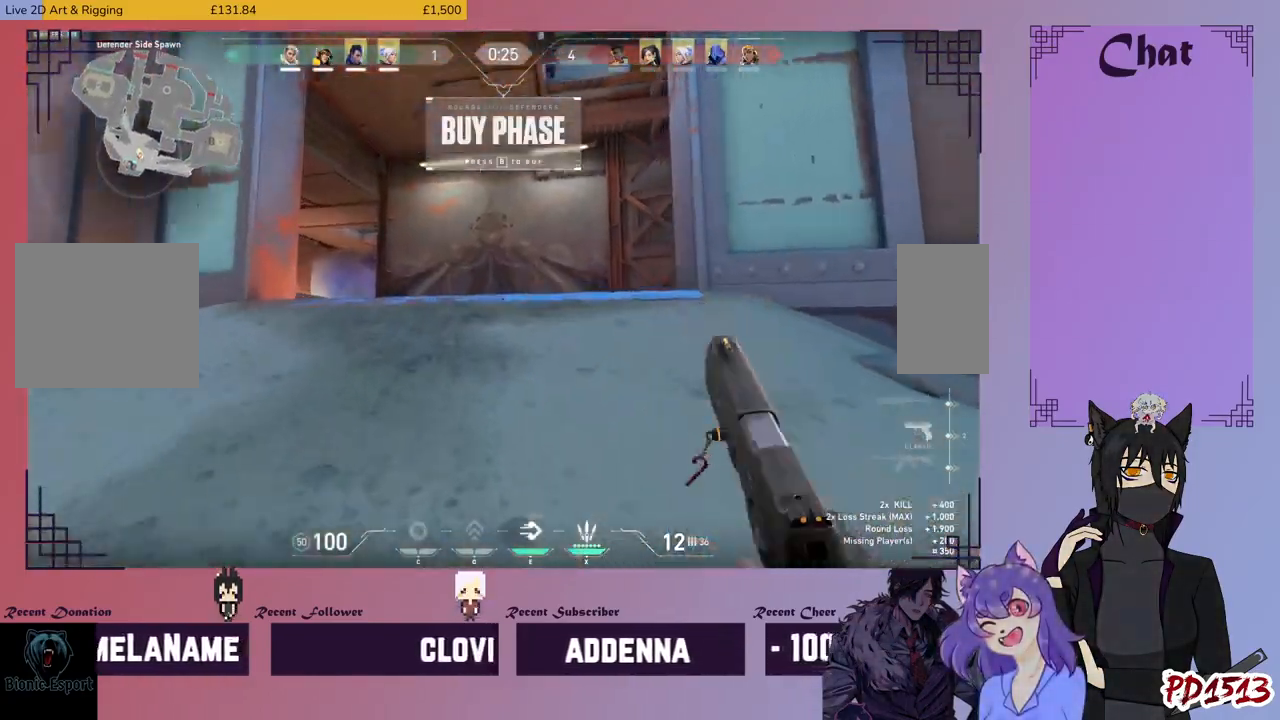
{"keys": ["d", "w"], "mouse": [], "events": [[67, "a", "down"], [434, "d", "down"], [500, "a", "up"]]}
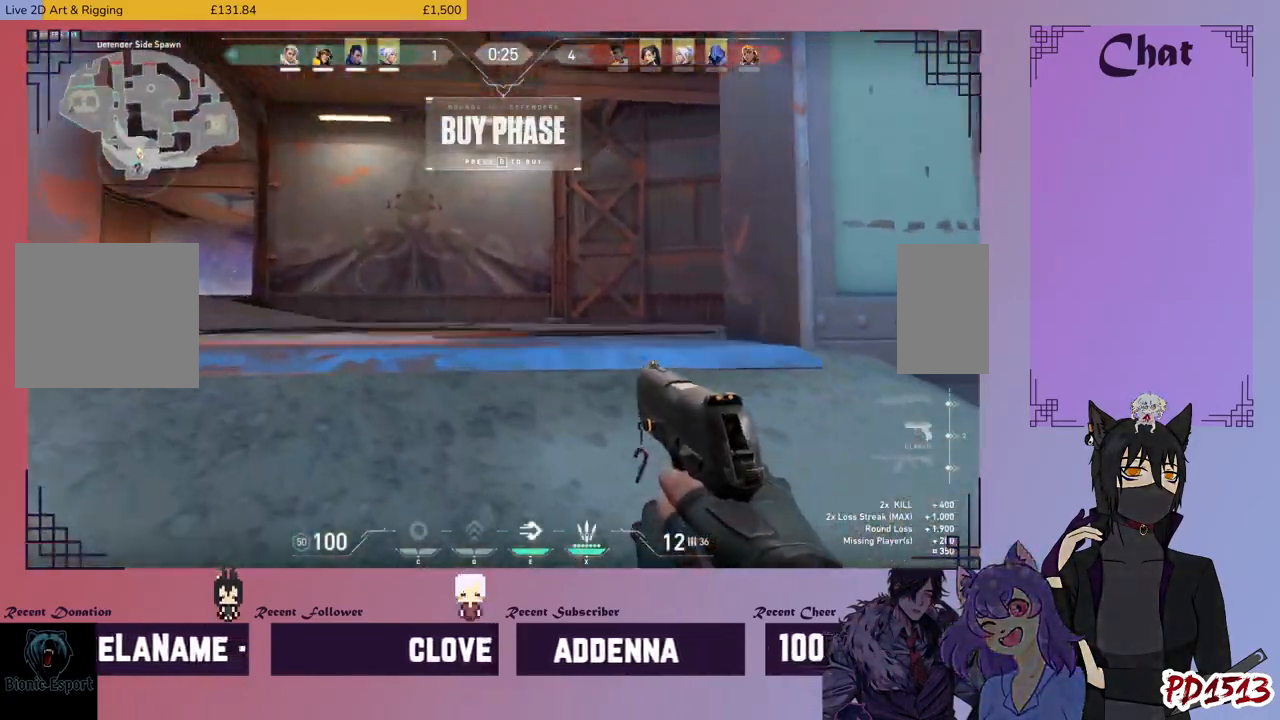
{"keys": ["w"], "mouse": [], "events": [[167, "d", "up"], [234, "a", "down"], [500, "a", "up"]]}
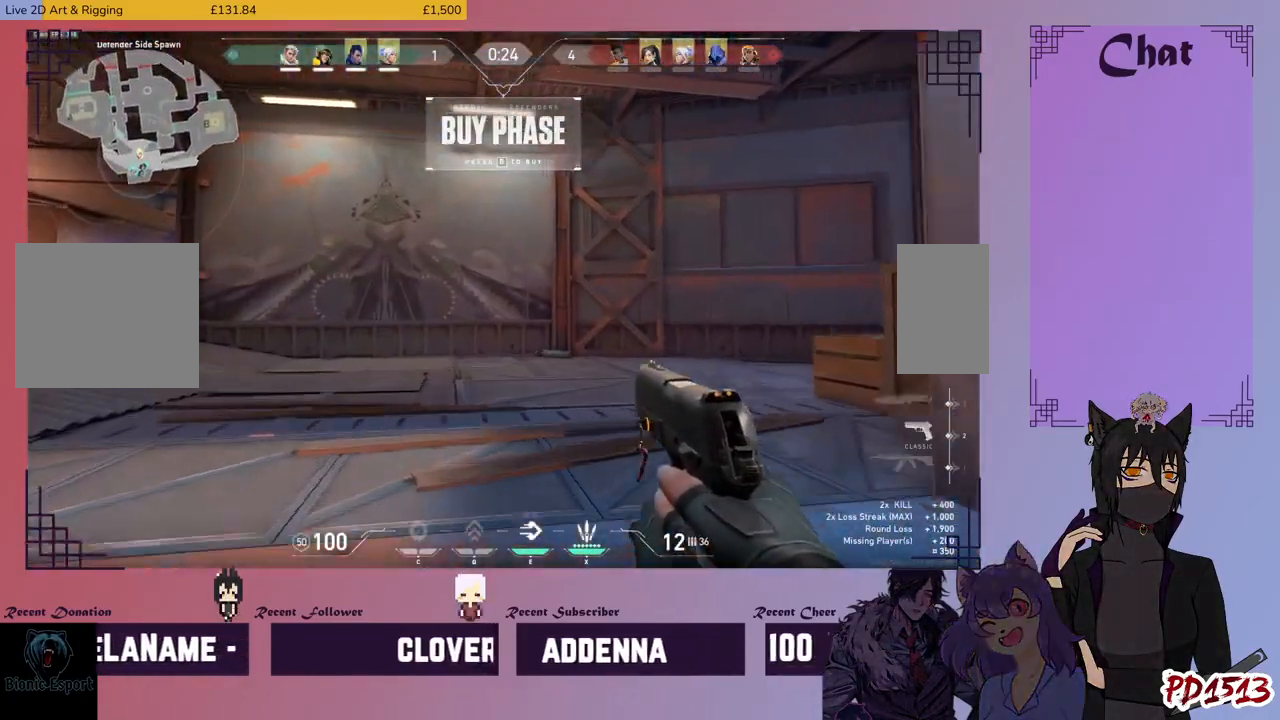
{"keys": ["w"], "mouse": [], "events": [[100, "d", "down"], [300, "d", "up"], [434, "space", "down"], [500, "space", "up"]]}
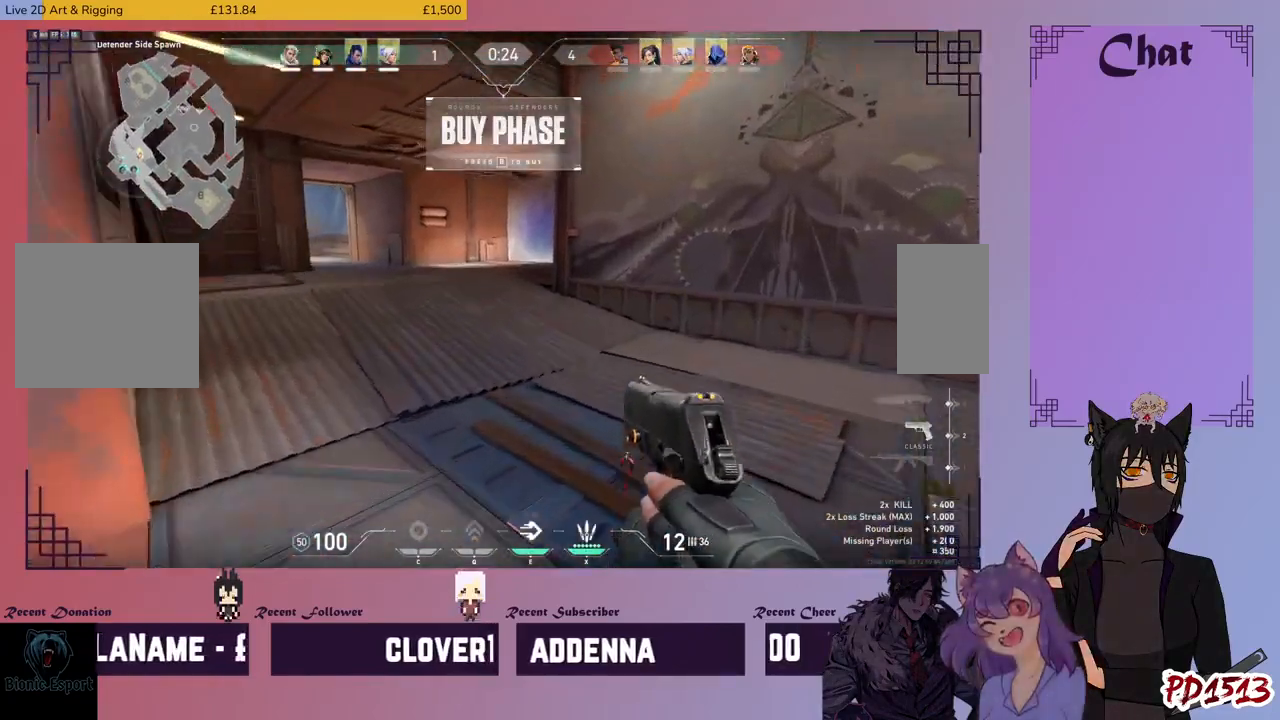
{"keys": ["w"], "mouse": [], "events": []}
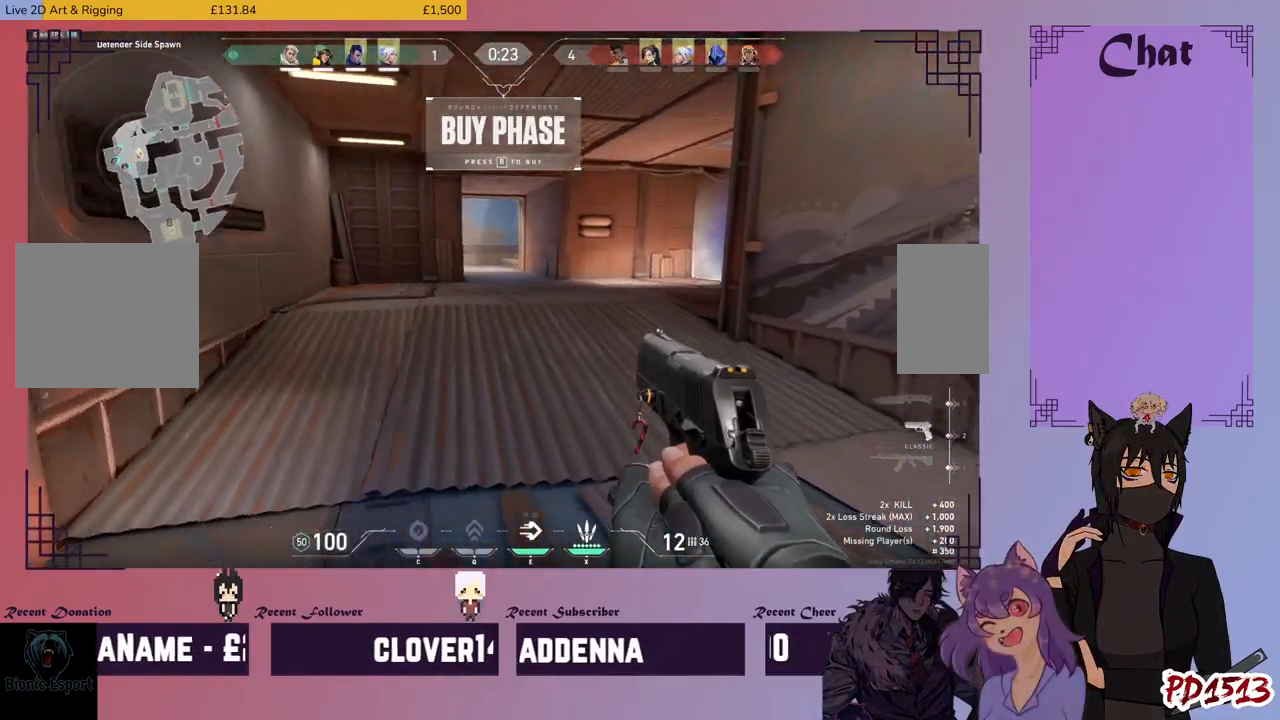
{"keys": ["w"], "mouse": [], "events": []}
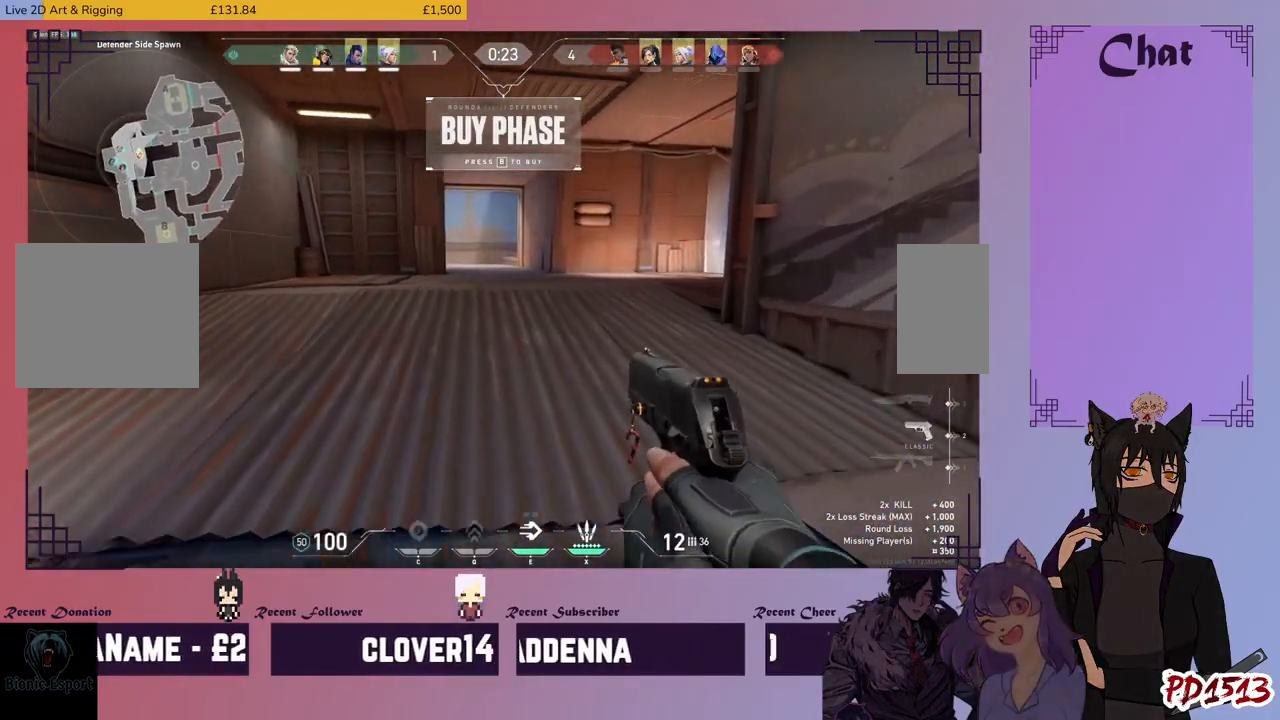
{"keys": ["w"], "mouse": [], "events": []}
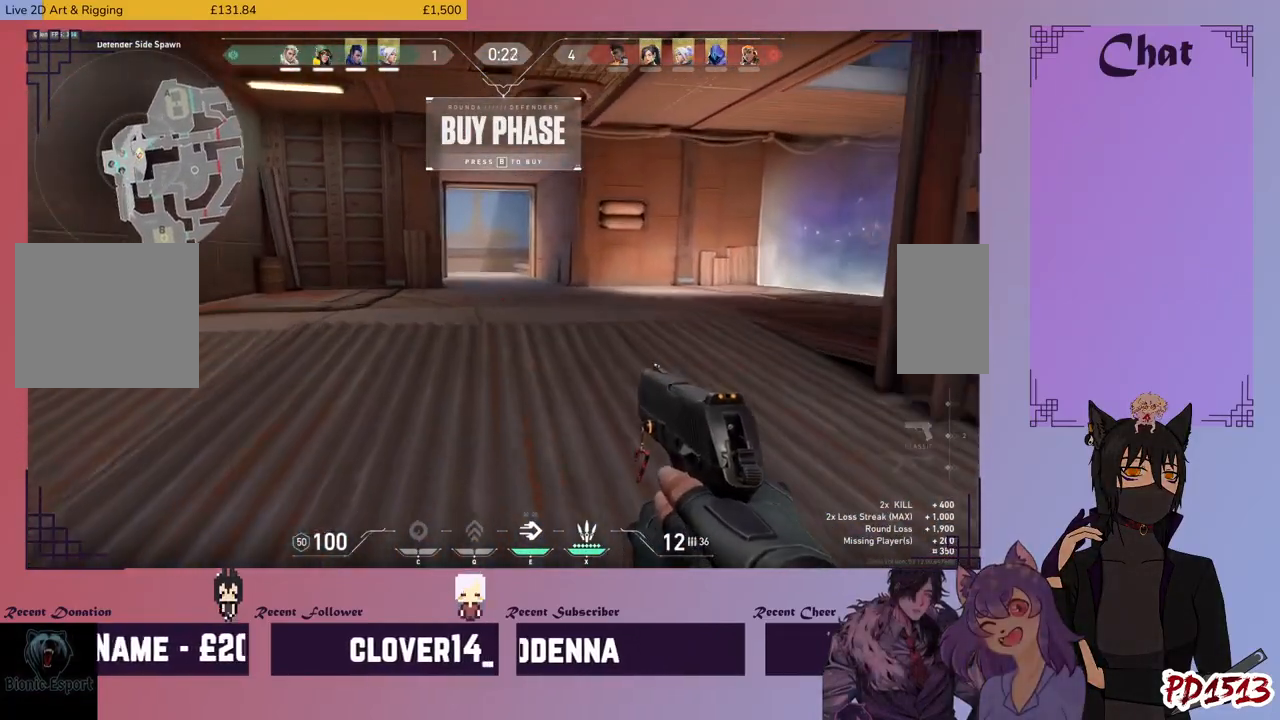
{"keys": ["w"], "mouse": [], "events": []}
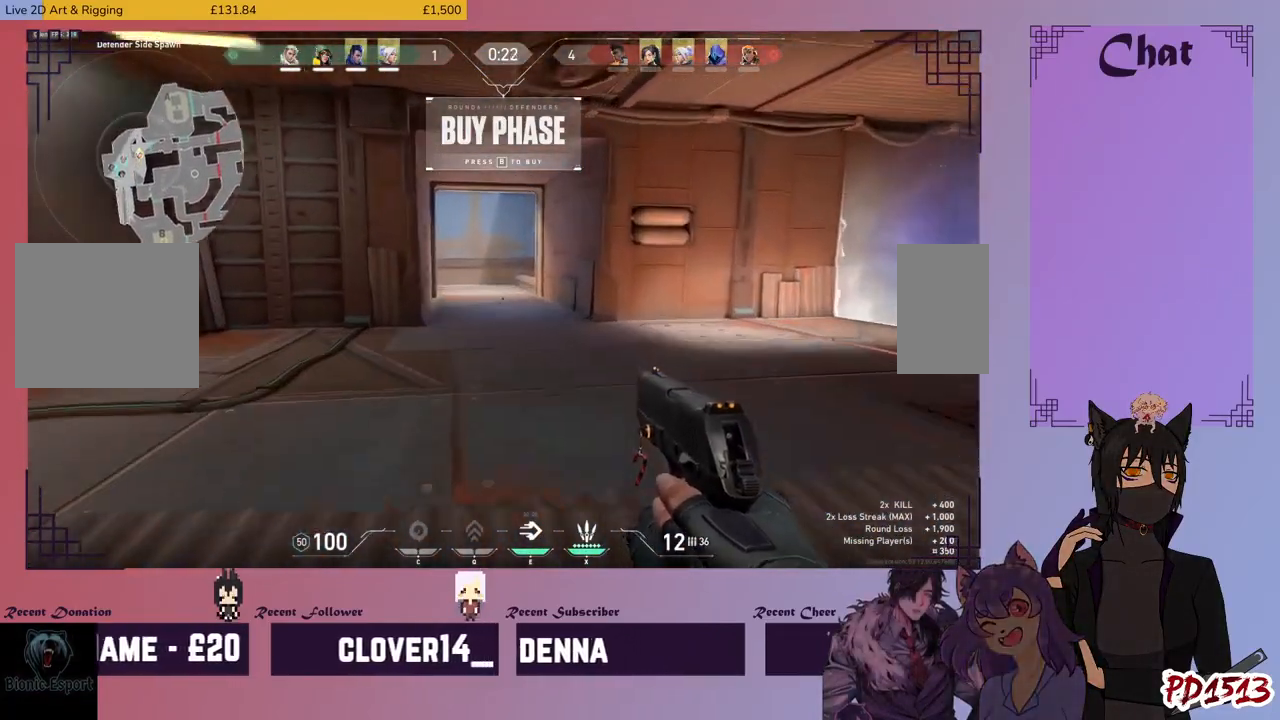
{"keys": ["w"], "mouse": [], "events": []}
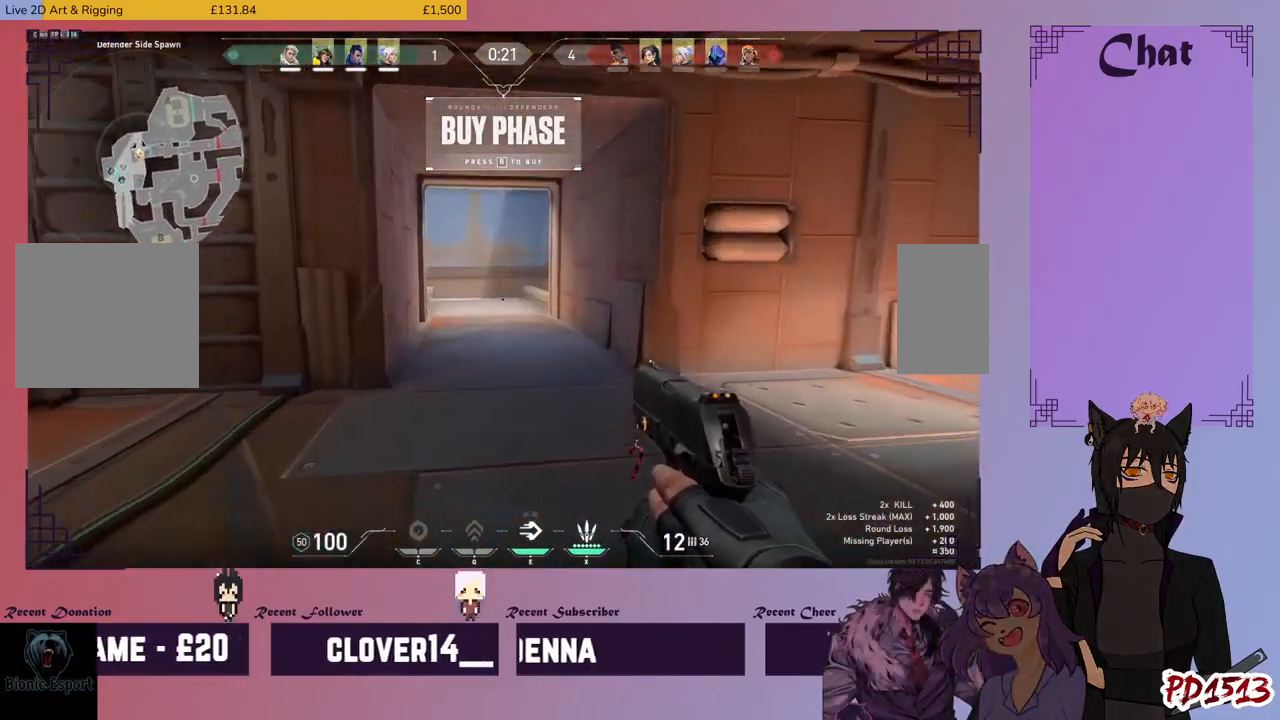
{"keys": ["w"], "mouse": [], "events": [[134, "space", "down"], [167, "space", "up"]]}
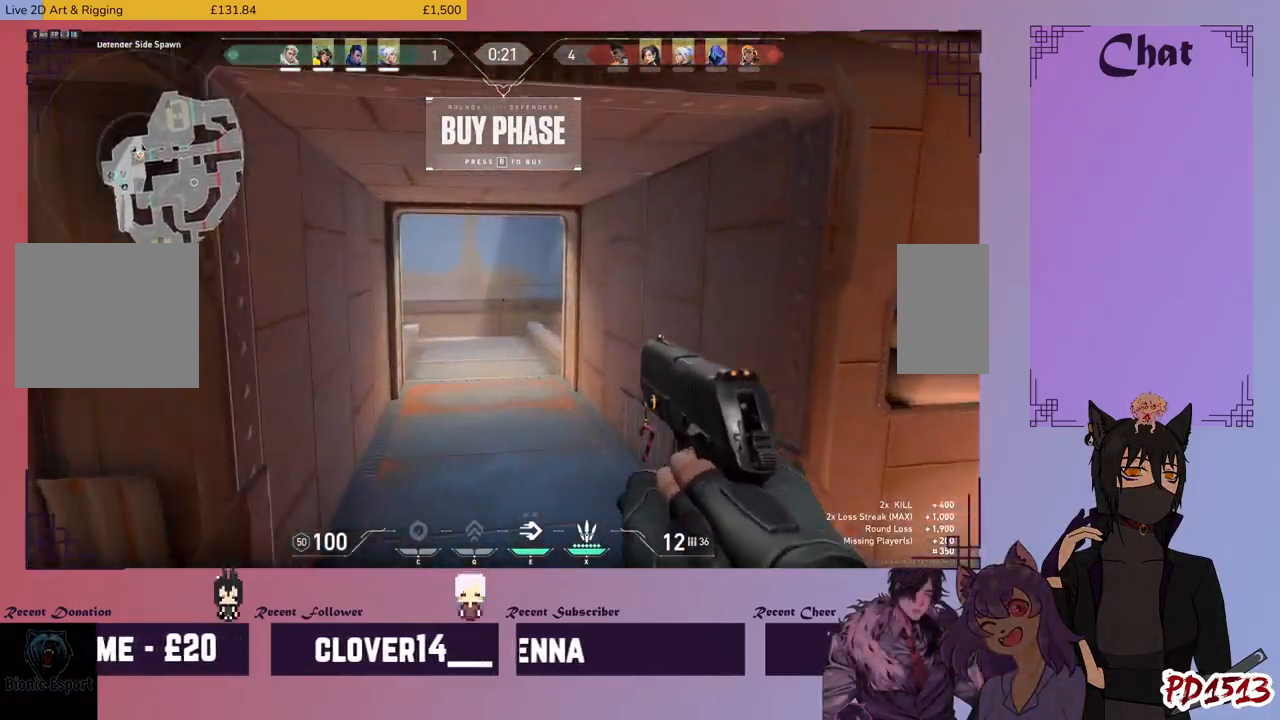
{"keys": ["space", "w"], "mouse": [], "events": [[467, "space", "down"]]}
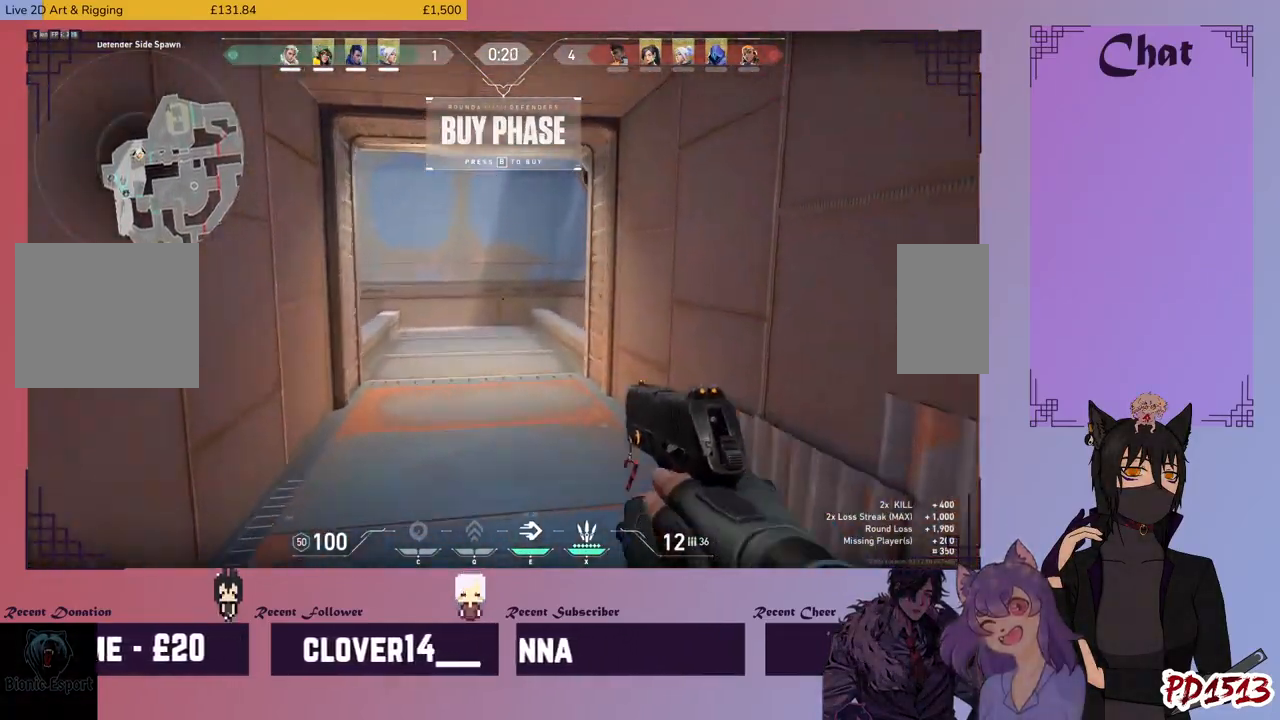
{"keys": ["w"], "mouse": [], "events": [[67, "space", "up"]]}
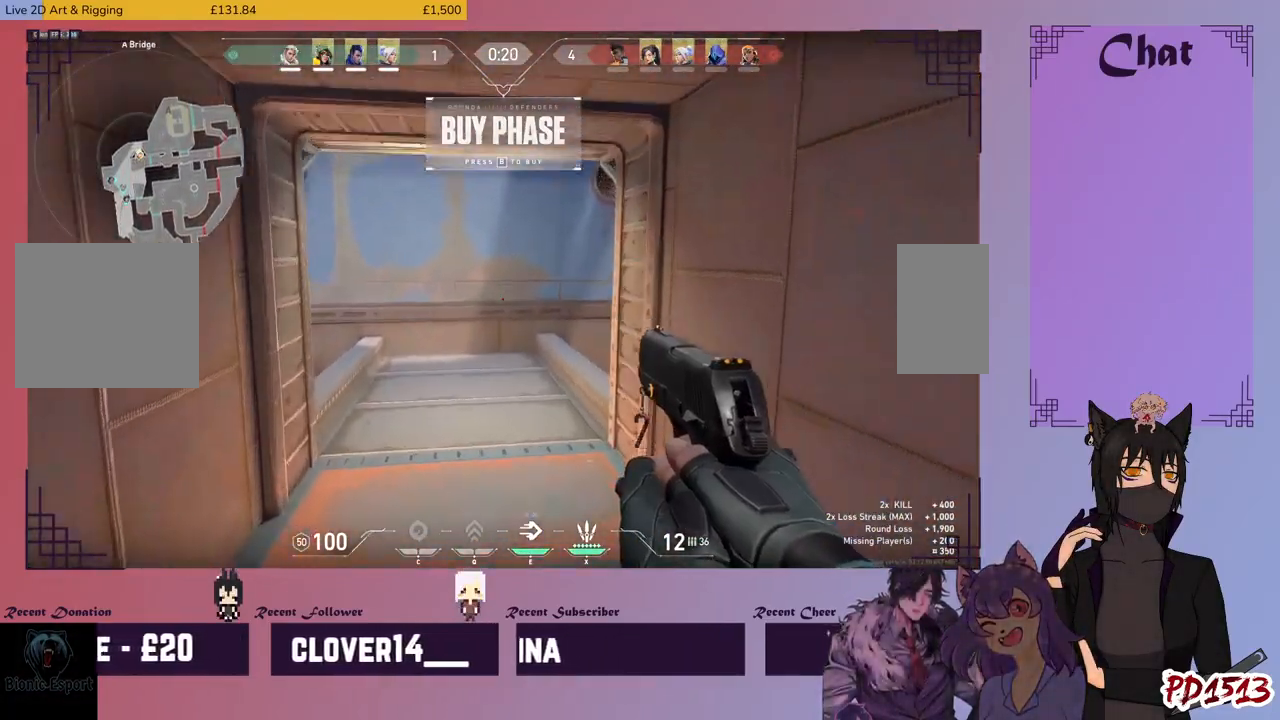
{"keys": ["w"], "mouse": [], "events": [[200, "space", "down"], [267, "space", "up"]]}
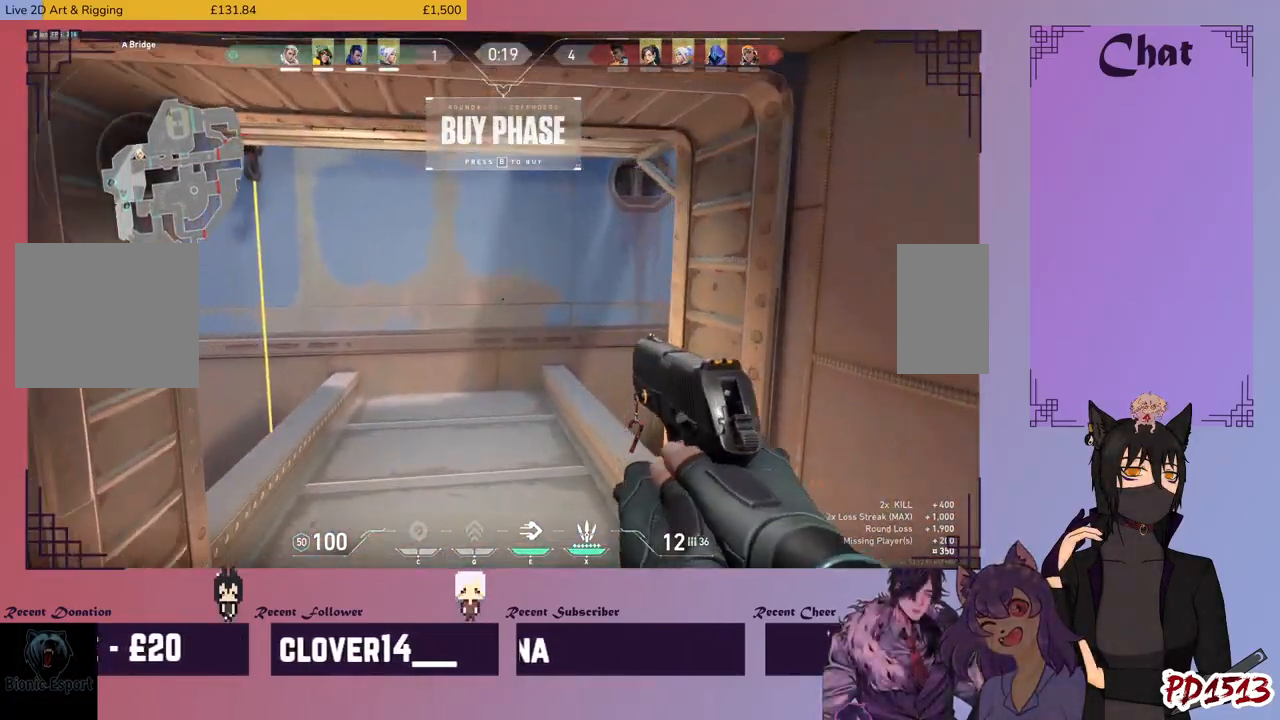
{"keys": ["w"], "mouse": [], "events": [[400, "space", "down"], [500, "space", "up"]]}
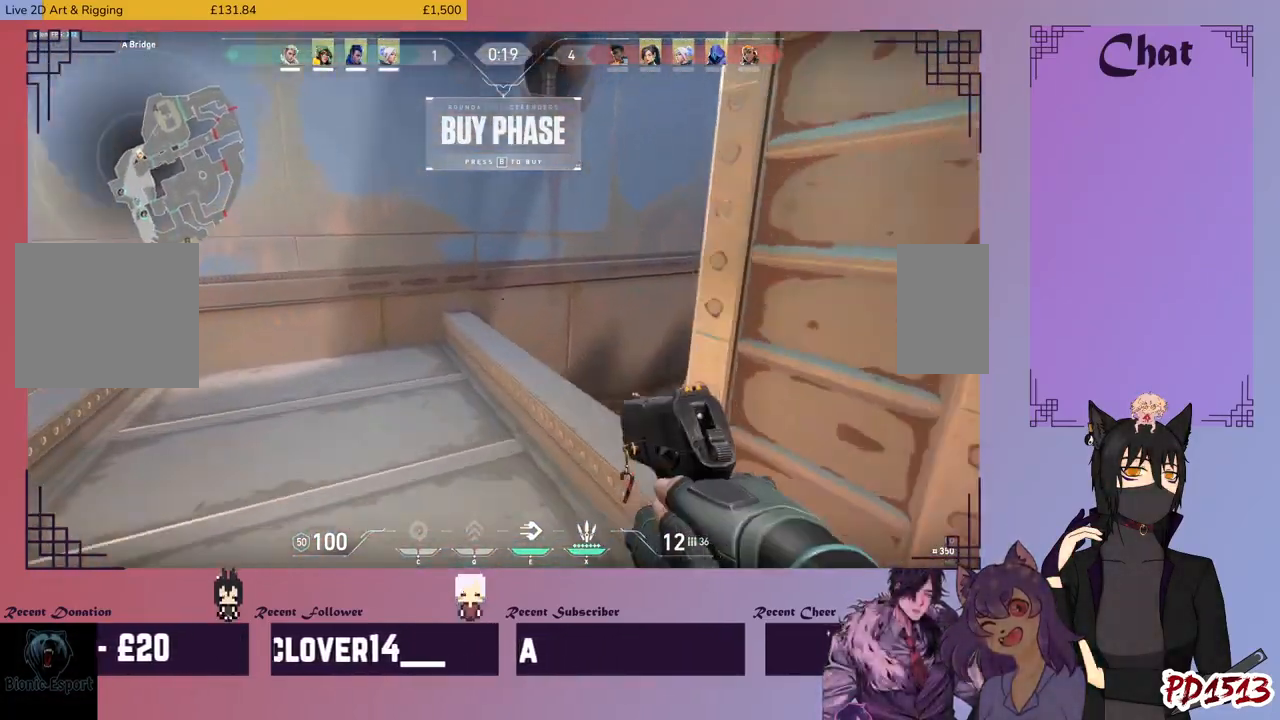
{"keys": ["a", "w"], "mouse": [], "events": [[234, "a", "down"]]}
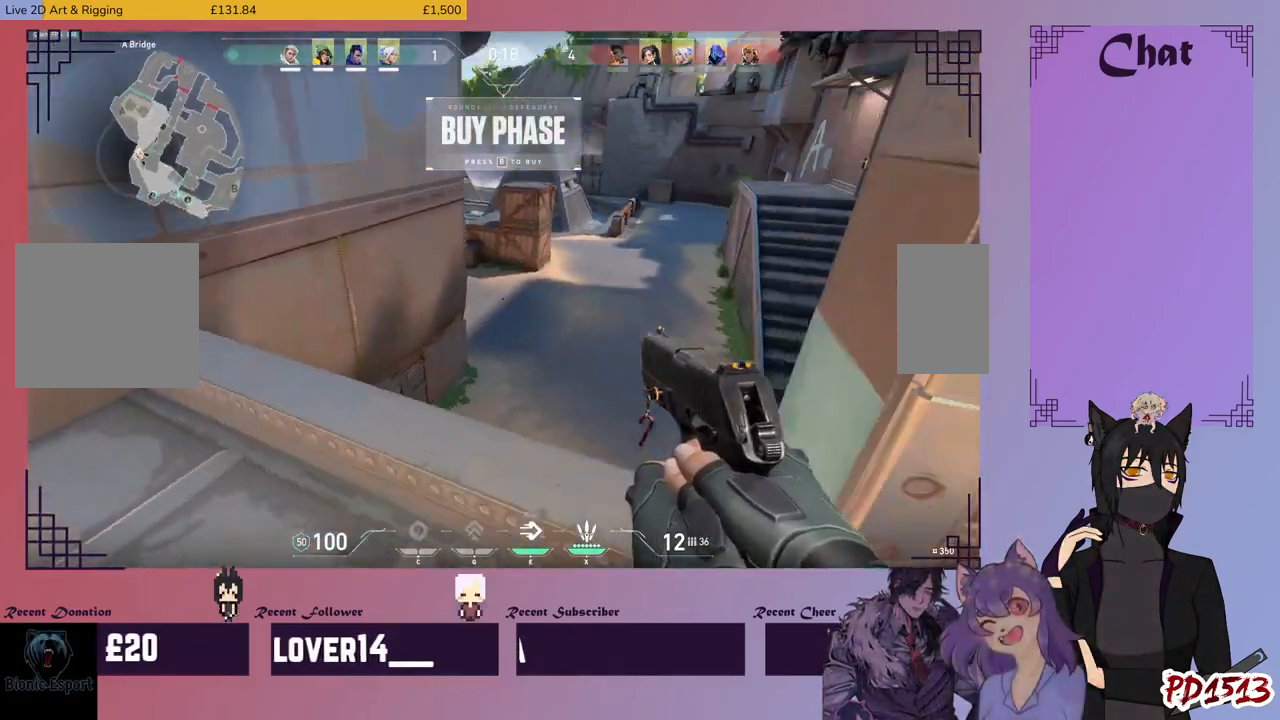
{"keys": ["w"], "mouse": [], "events": [[134, "a", "up"], [300, "space", "down"], [400, "space", "up"]]}
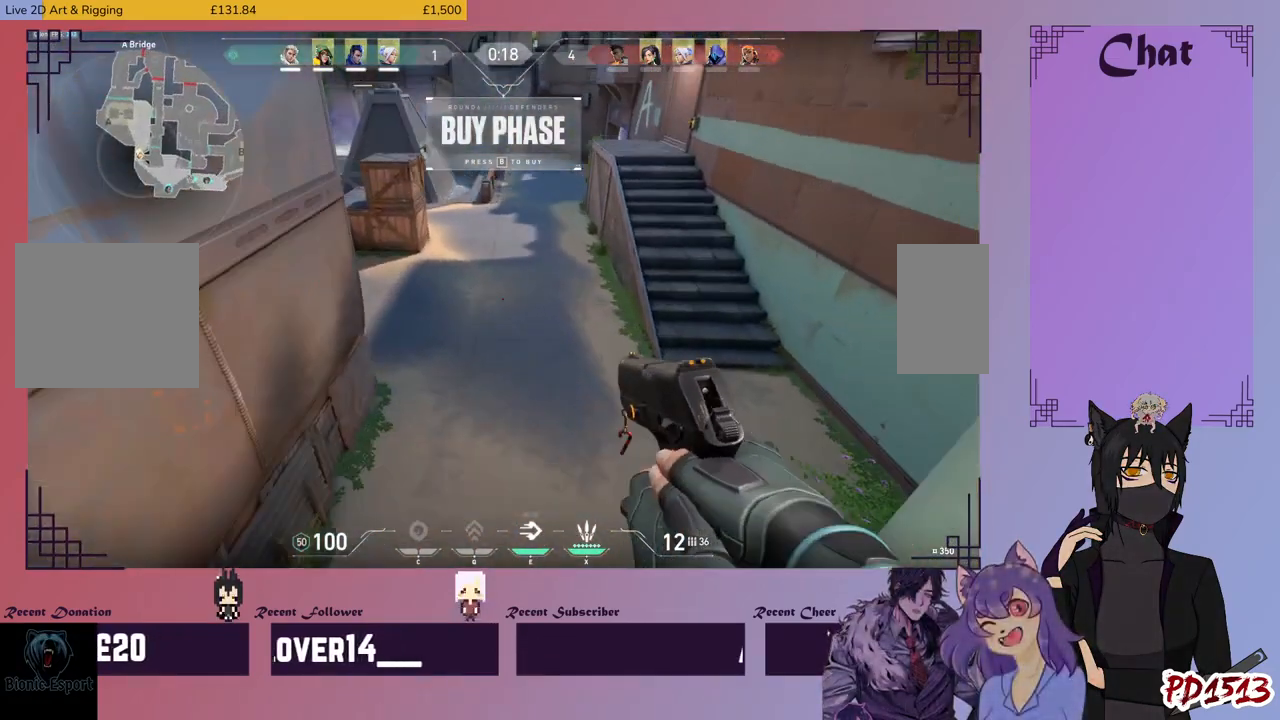
{"keys": ["space", "w"], "mouse": [], "events": [[400, "space", "down"]]}
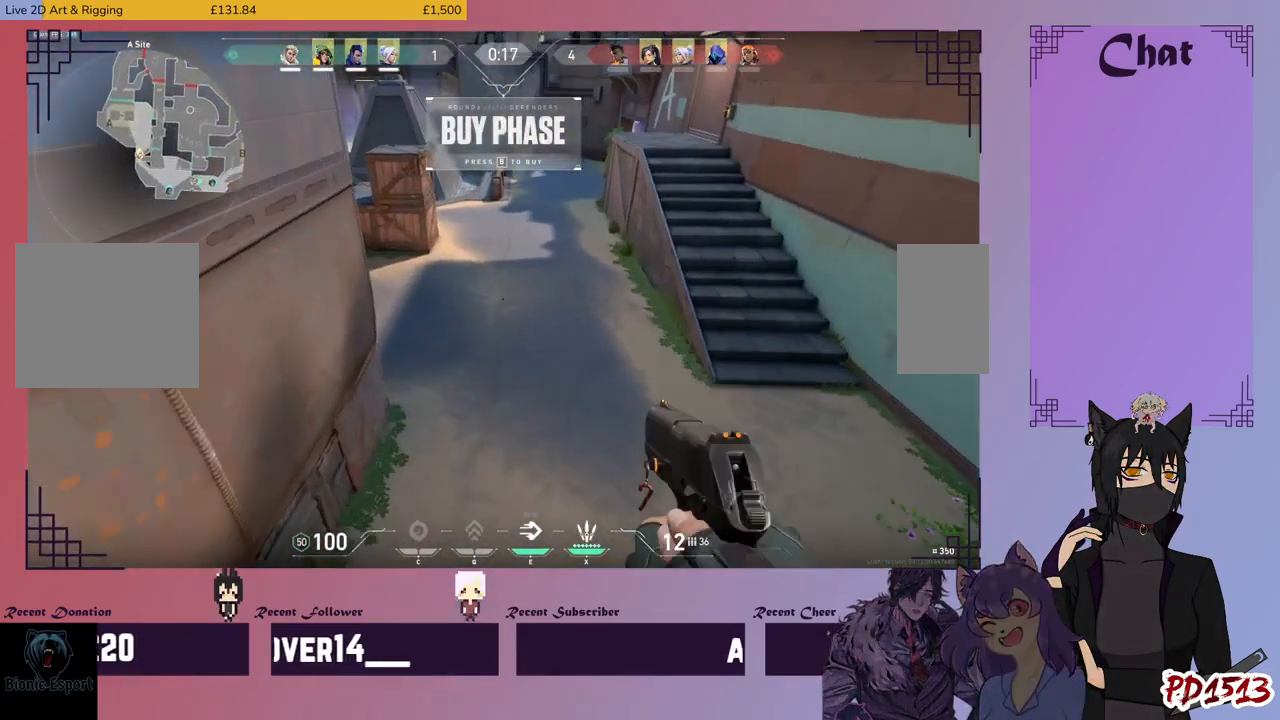
{"keys": ["space", "w"], "mouse": [], "events": []}
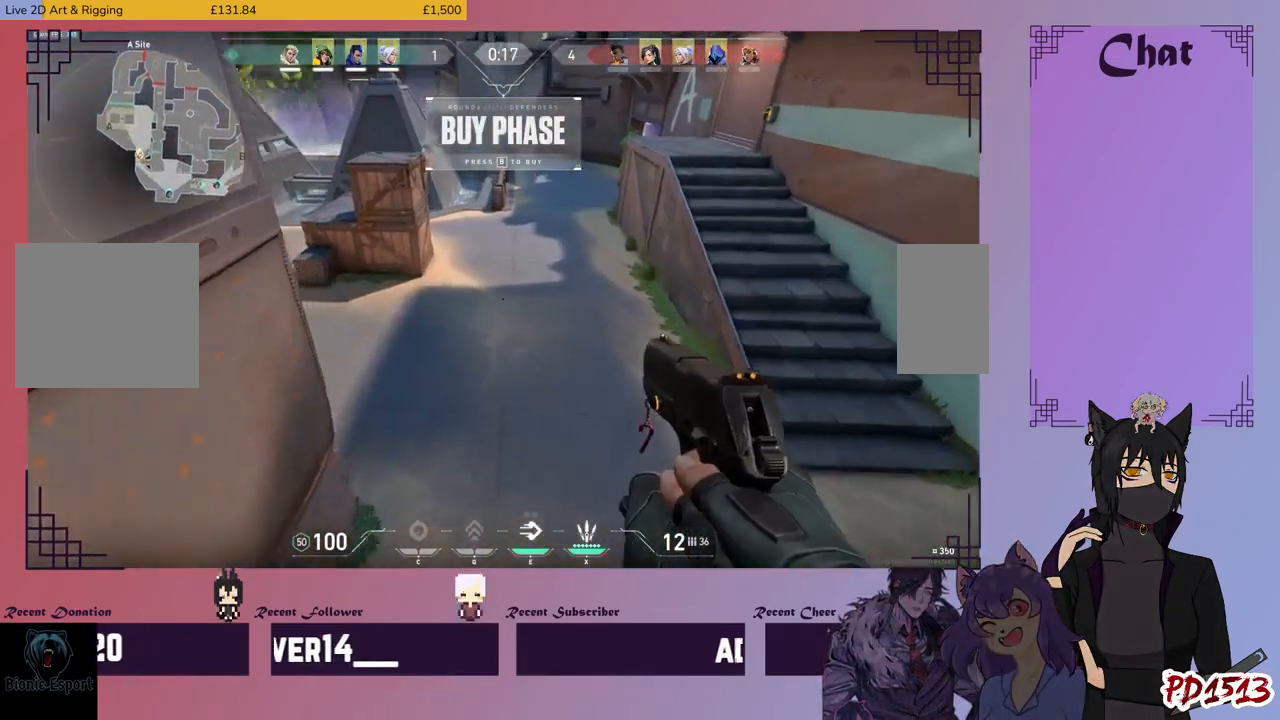
{"keys": ["space", "w"], "mouse": [], "events": []}
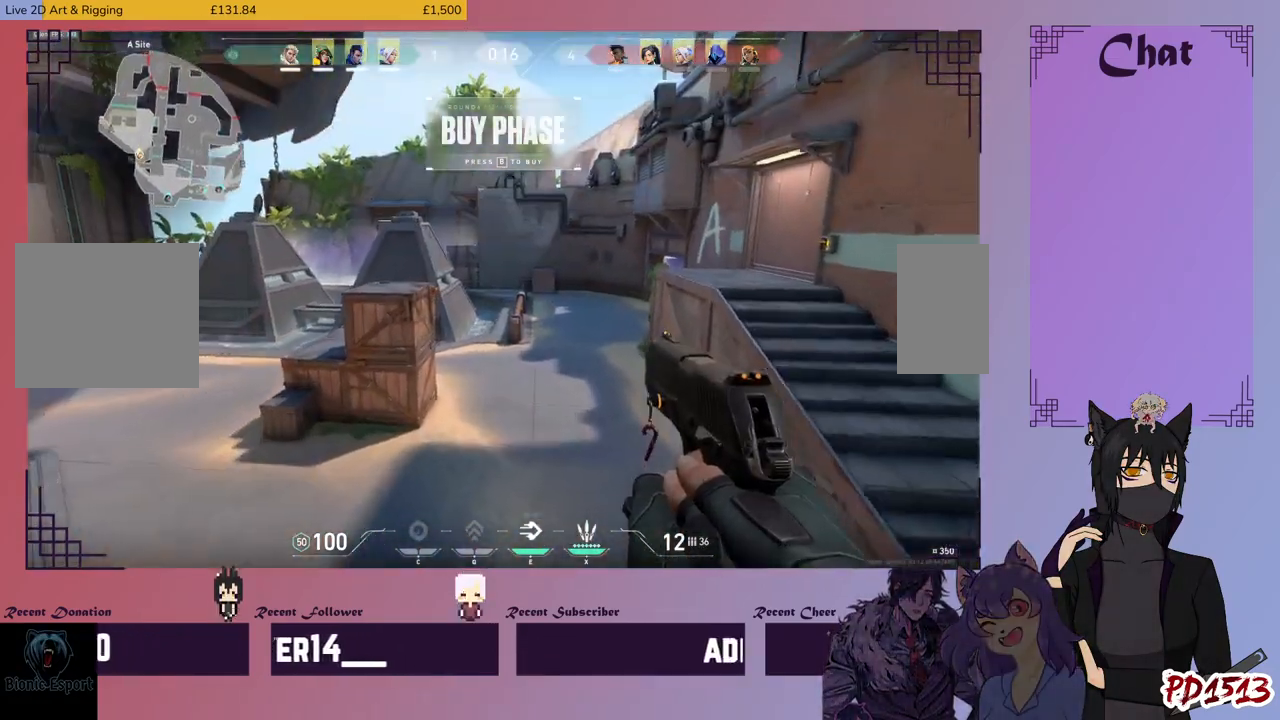
{"keys": ["space", "w"], "mouse": [], "events": []}